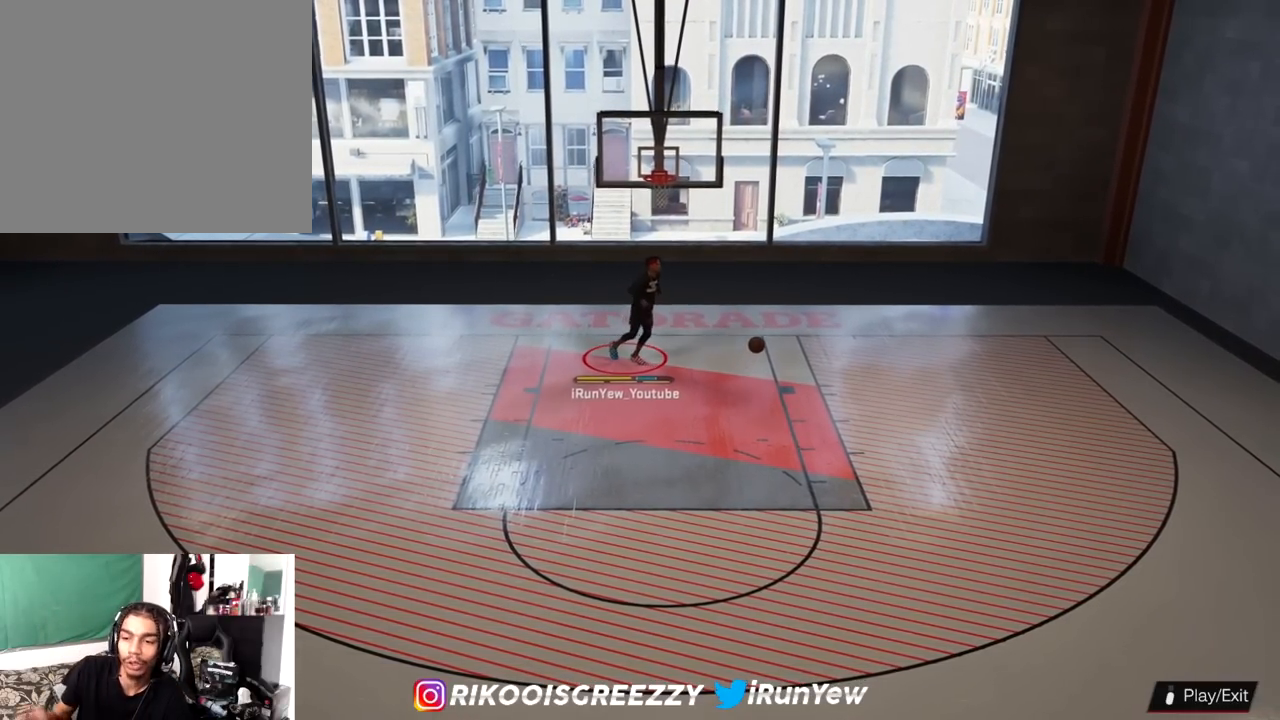
Gameplay with a controller (PlayStation layout); each line is a JSON object with the inputs held at the frame after it. "events" lists button and stick changes between this image and that frame as [ms after this image, input, new state], when the widget could be followed in between.
{"buttons": [], "left_stick": "center", "right_stick": "center", "events": []}
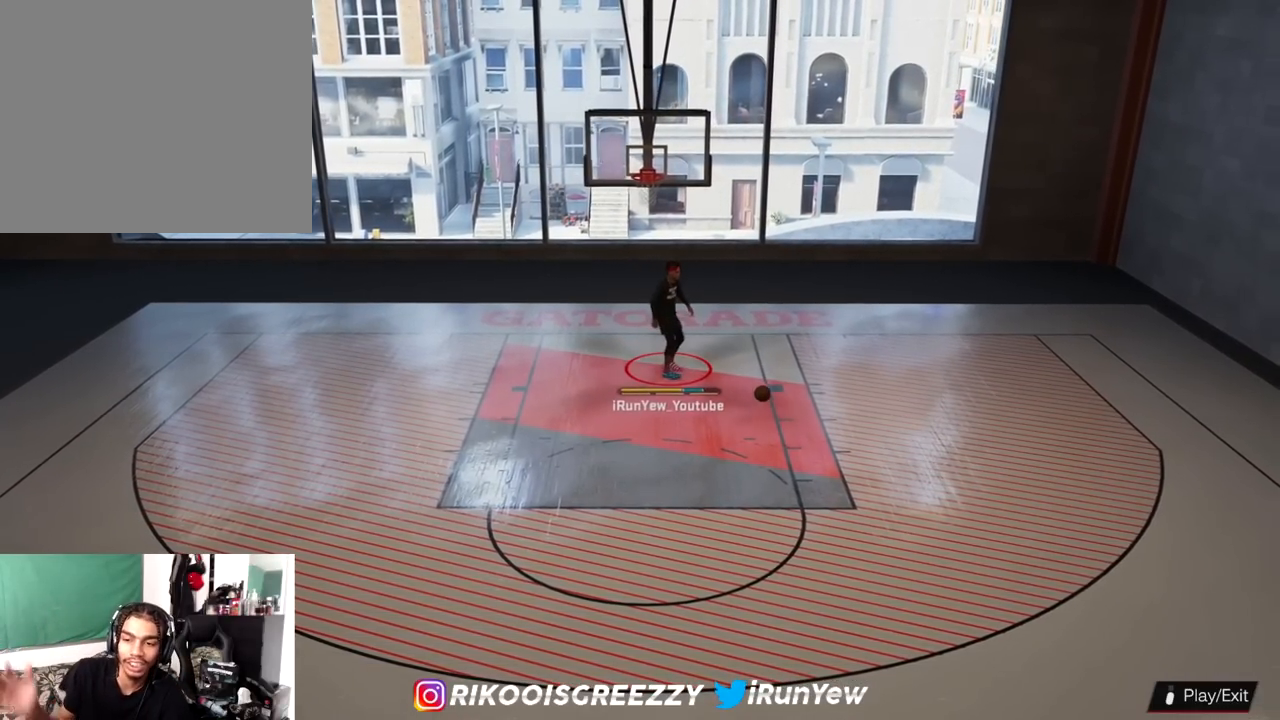
{"buttons": [], "left_stick": "center", "right_stick": "center", "events": []}
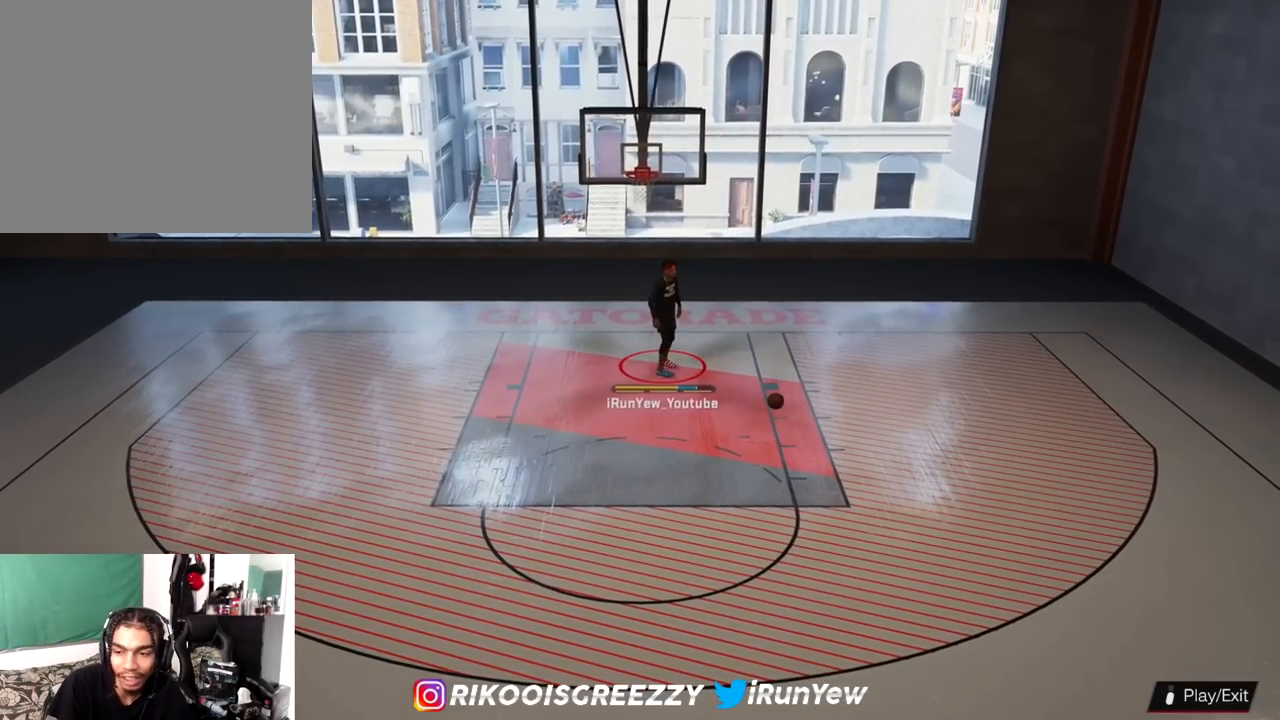
{"buttons": [], "left_stick": "down", "right_stick": "center", "events": [[484, "left_stick", "down"]]}
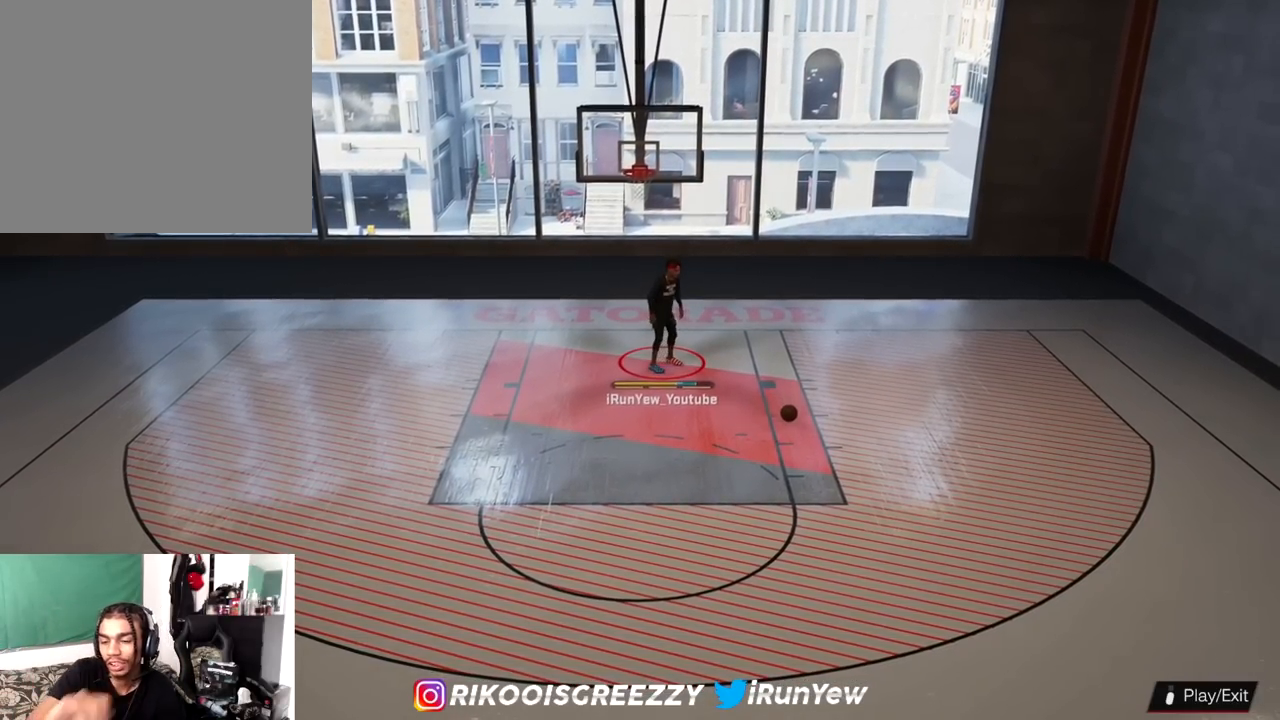
{"buttons": [], "left_stick": "down-right", "right_stick": "center", "events": [[50, "left_stick", "down-right"]]}
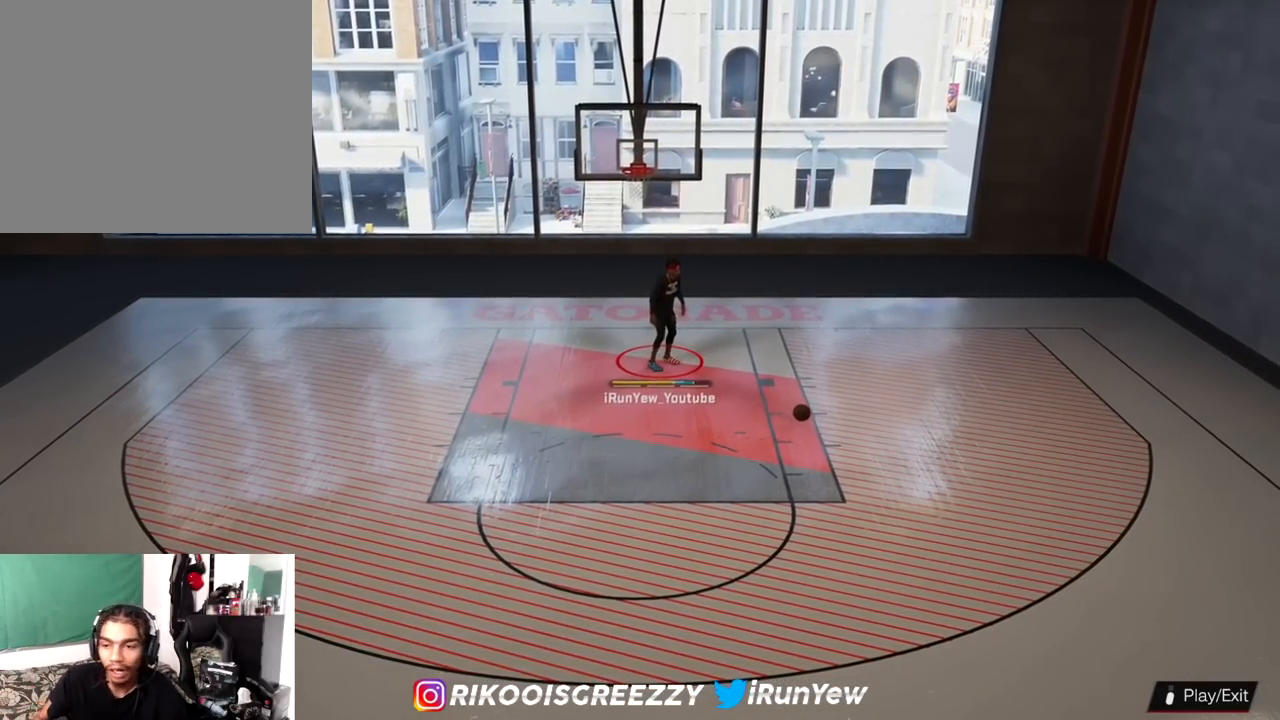
{"buttons": [], "left_stick": "down-right", "right_stick": "center", "events": []}
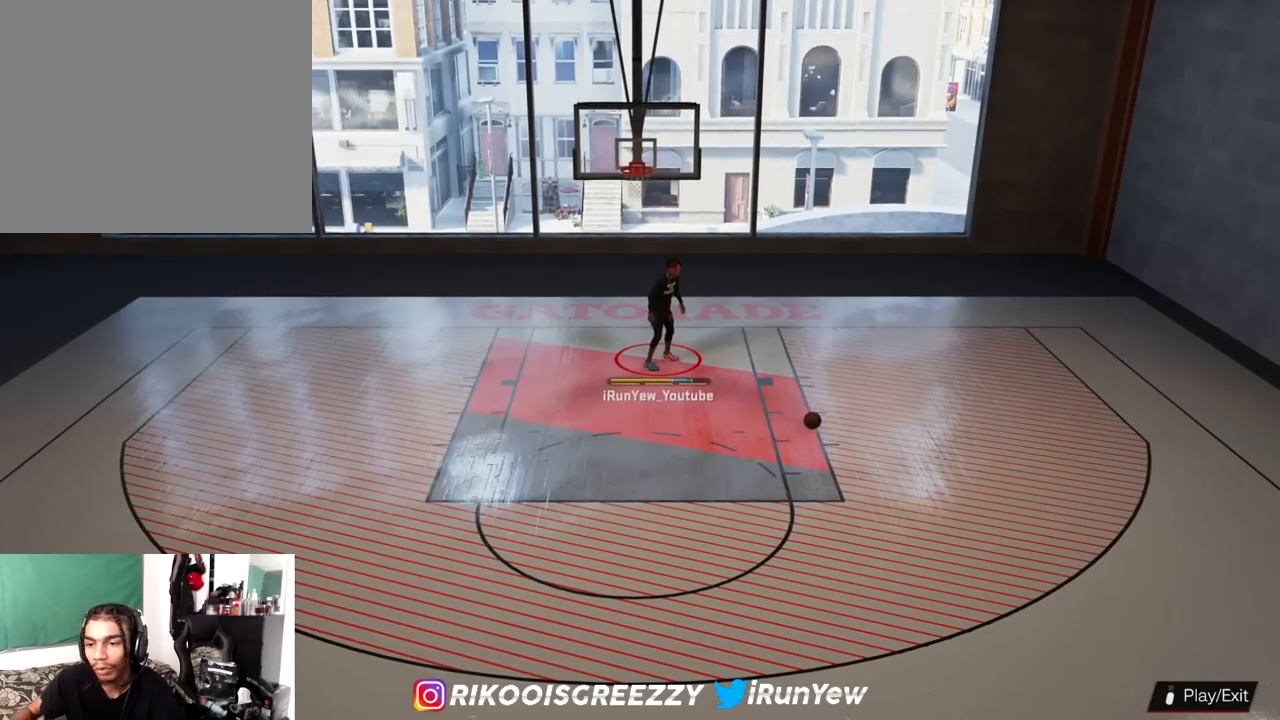
{"buttons": [], "left_stick": "center", "right_stick": "center", "events": [[383, "left_stick", "center"]]}
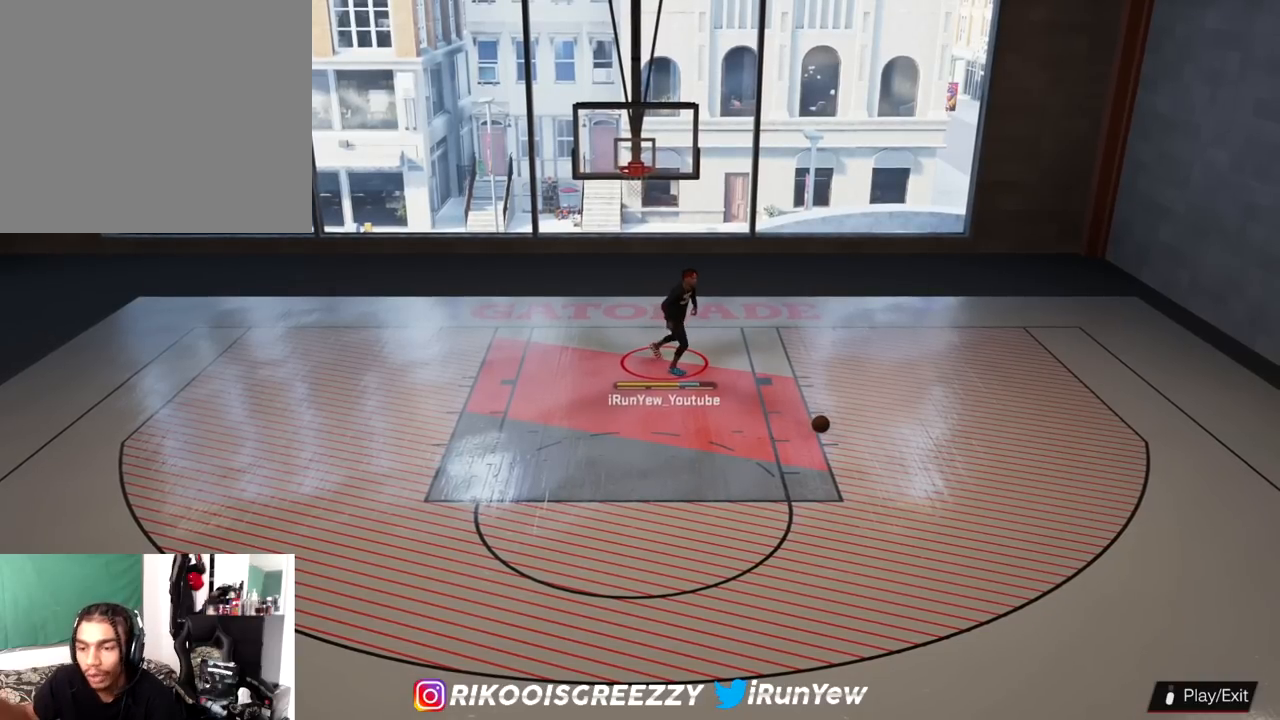
{"buttons": [], "left_stick": "center", "right_stick": "center", "events": []}
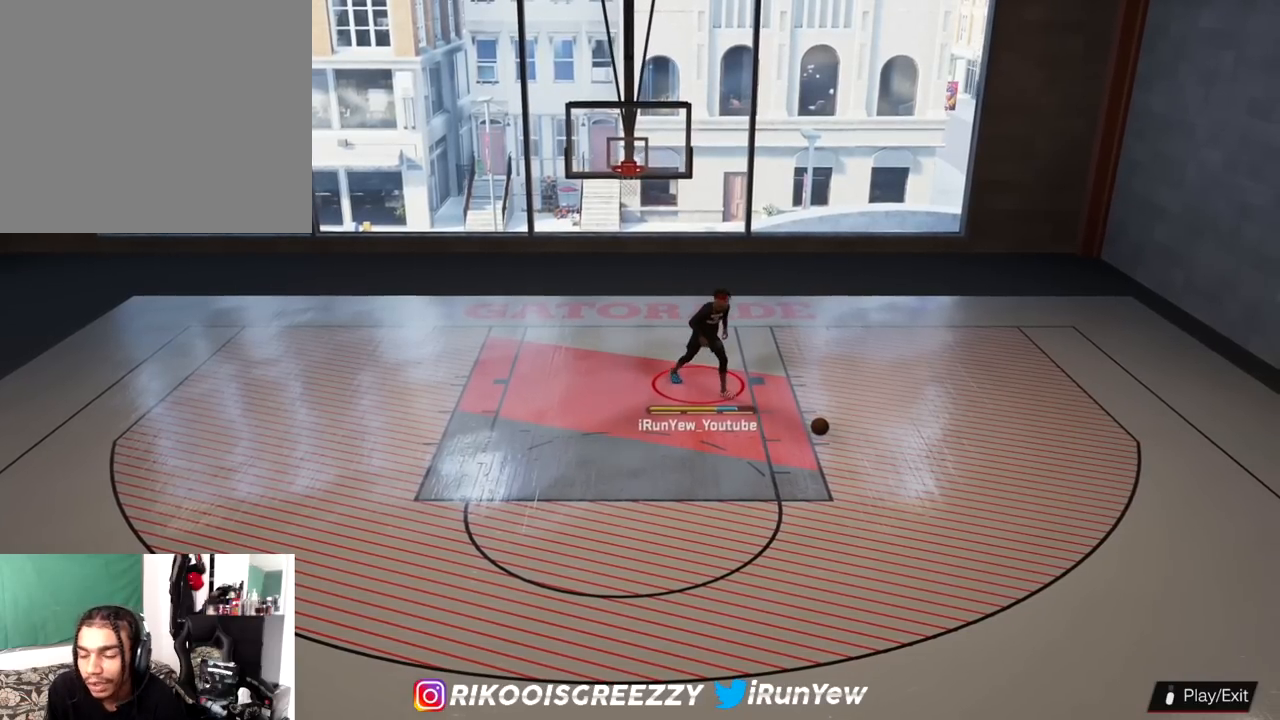
{"buttons": [], "left_stick": "down", "right_stick": "center", "events": [[350, "left_stick", "down"]]}
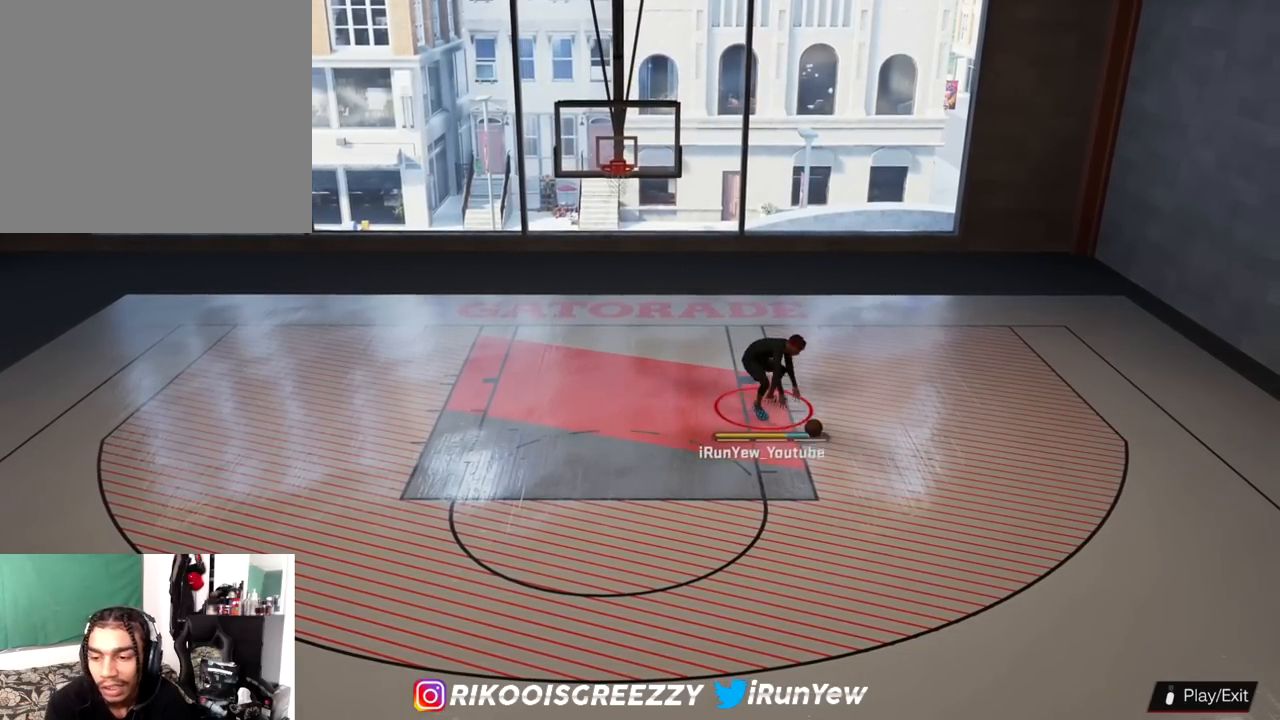
{"buttons": [], "left_stick": "down", "right_stick": "center", "events": []}
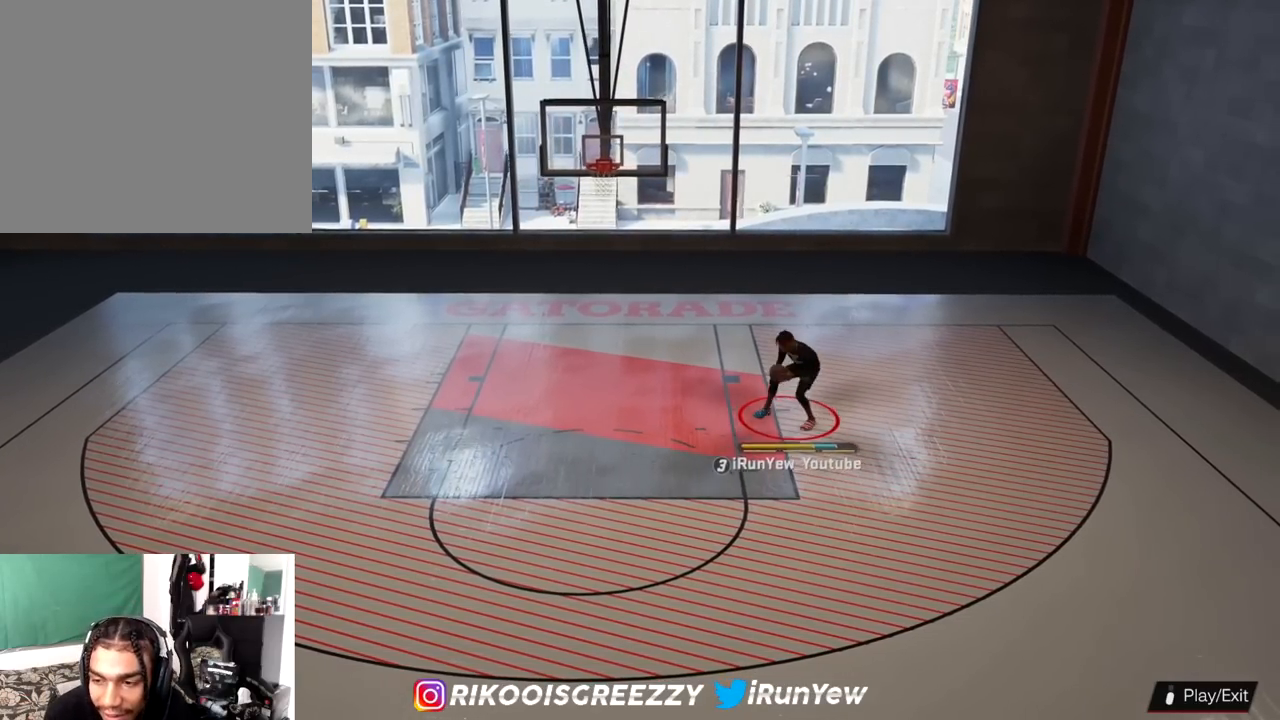
{"buttons": [], "left_stick": "down", "right_stick": "center", "events": []}
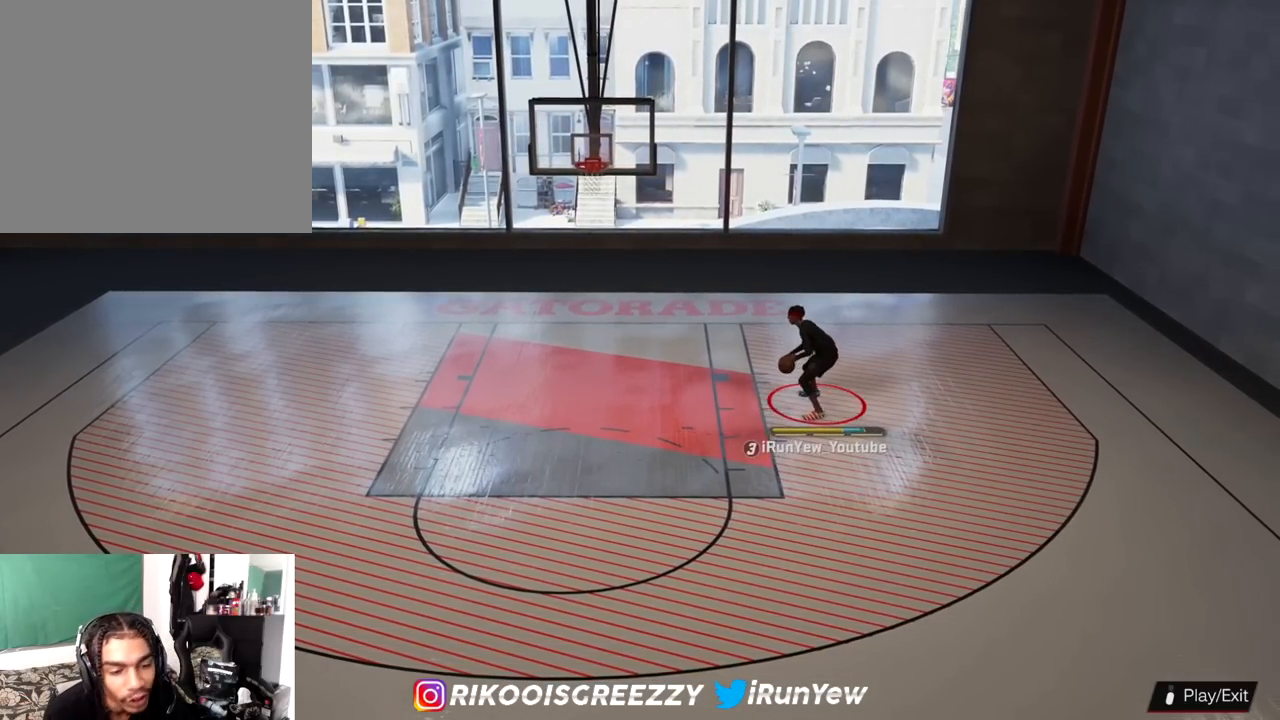
{"buttons": [], "left_stick": "down", "right_stick": "center", "events": []}
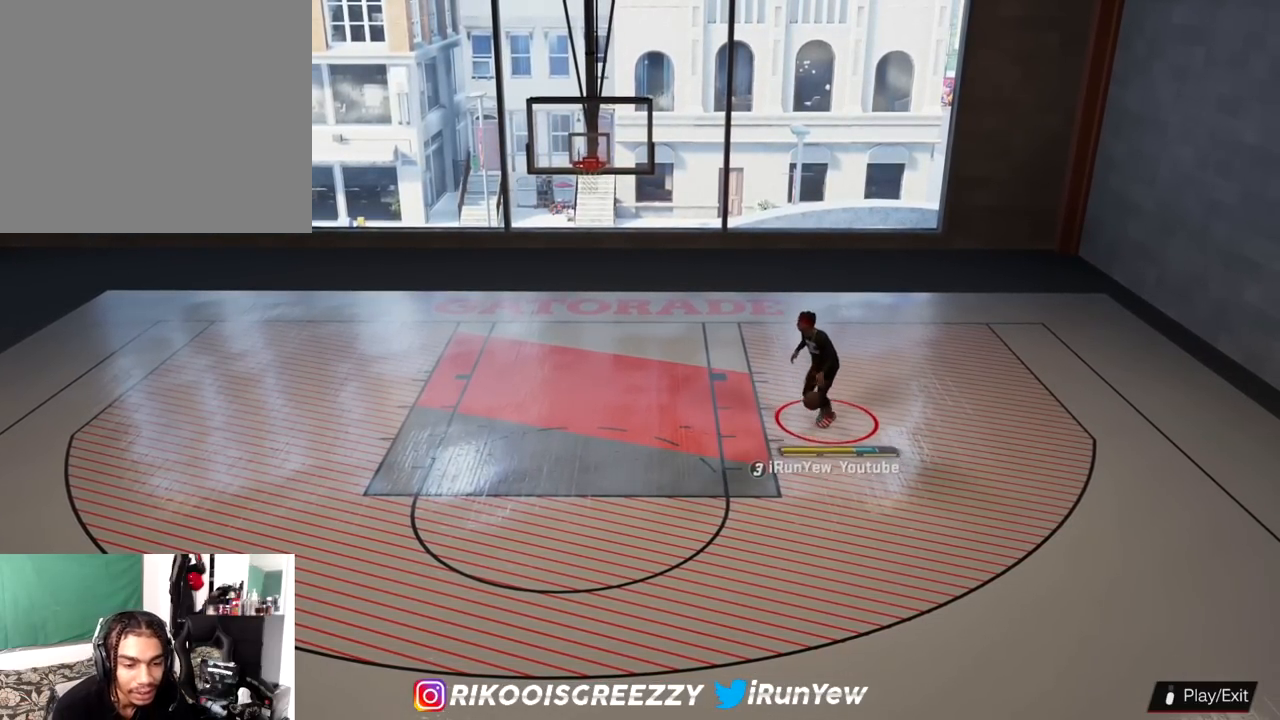
{"buttons": [], "left_stick": "down-left", "right_stick": "center", "events": [[66, "left_stick", "down-left"]]}
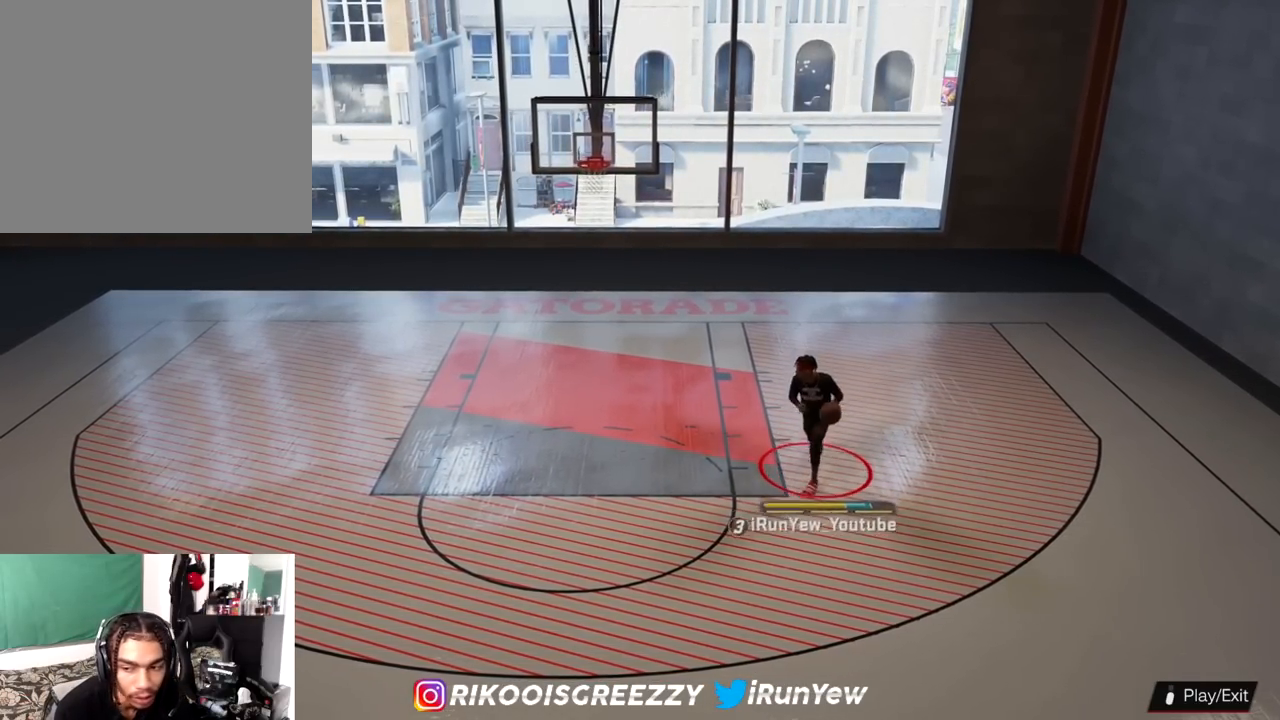
{"buttons": ["SQUARE"], "left_stick": "center", "right_stick": "center", "events": [[17, "left_stick", "center"], [267, "SQUARE", "down"]]}
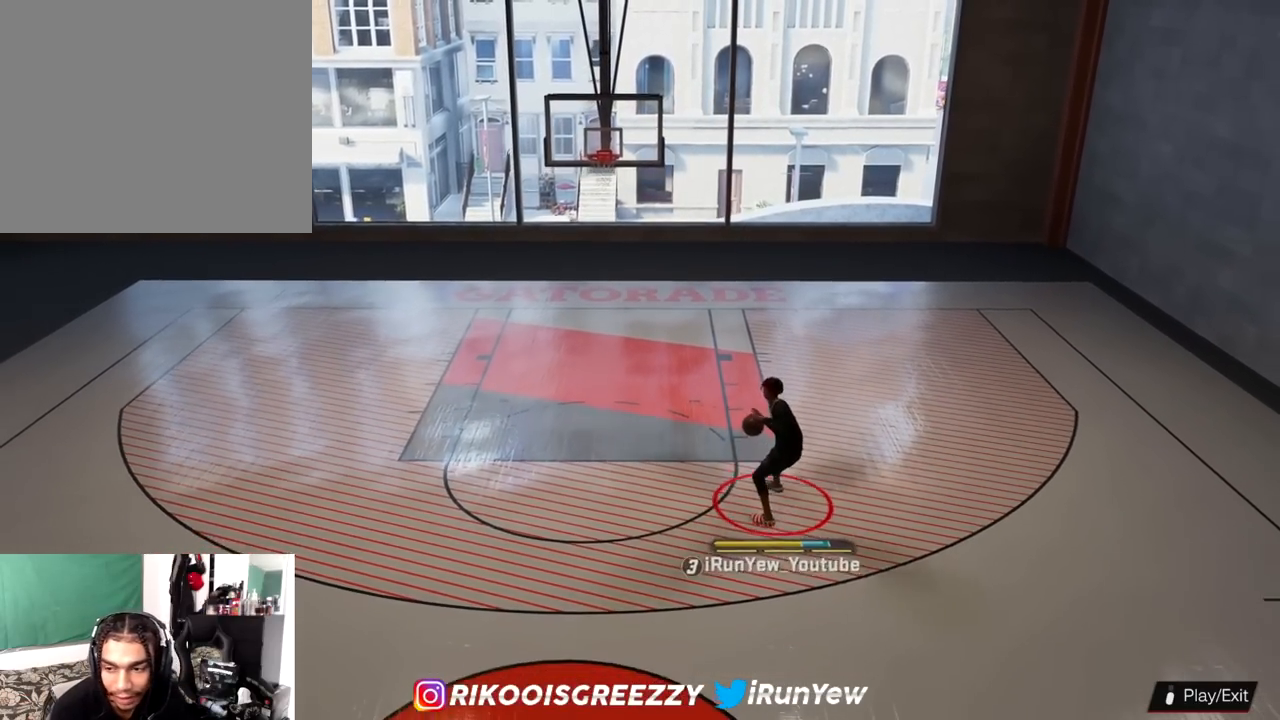
{"buttons": ["SQUARE"], "left_stick": "center", "right_stick": "center", "events": []}
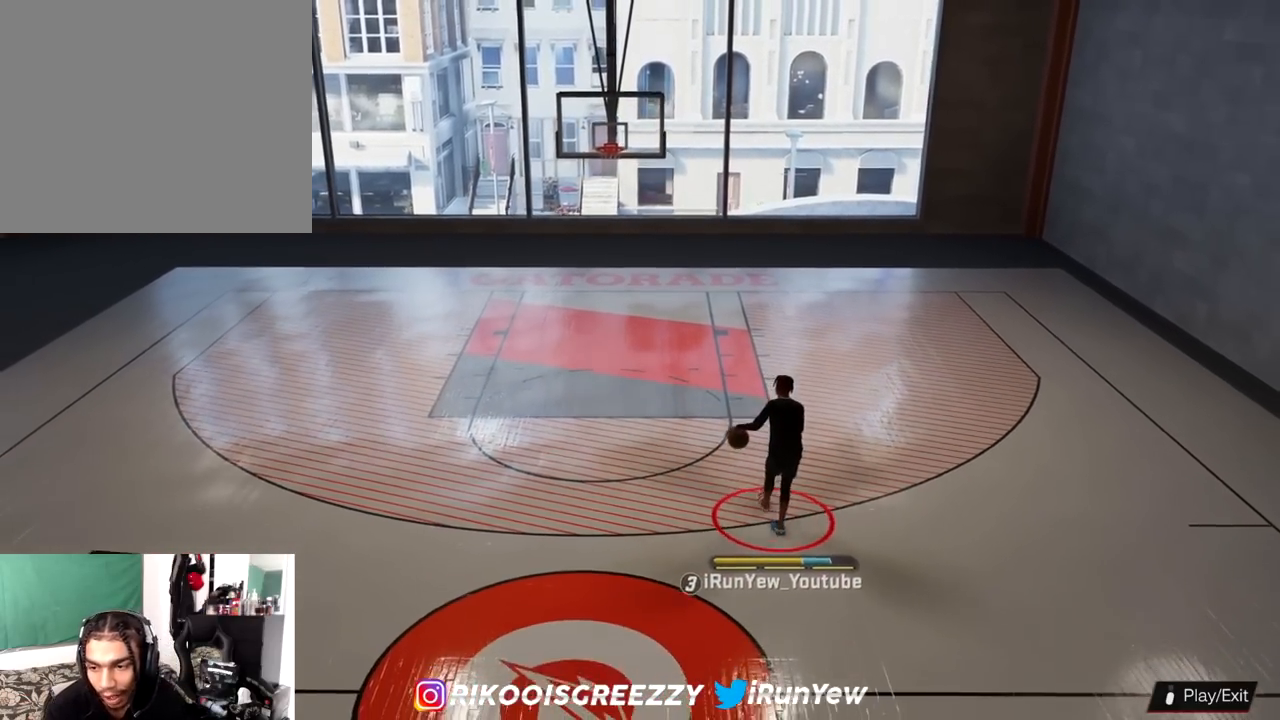
{"buttons": [], "left_stick": "up", "right_stick": "center", "events": [[134, "SQUARE", "up"], [417, "left_stick", "up"]]}
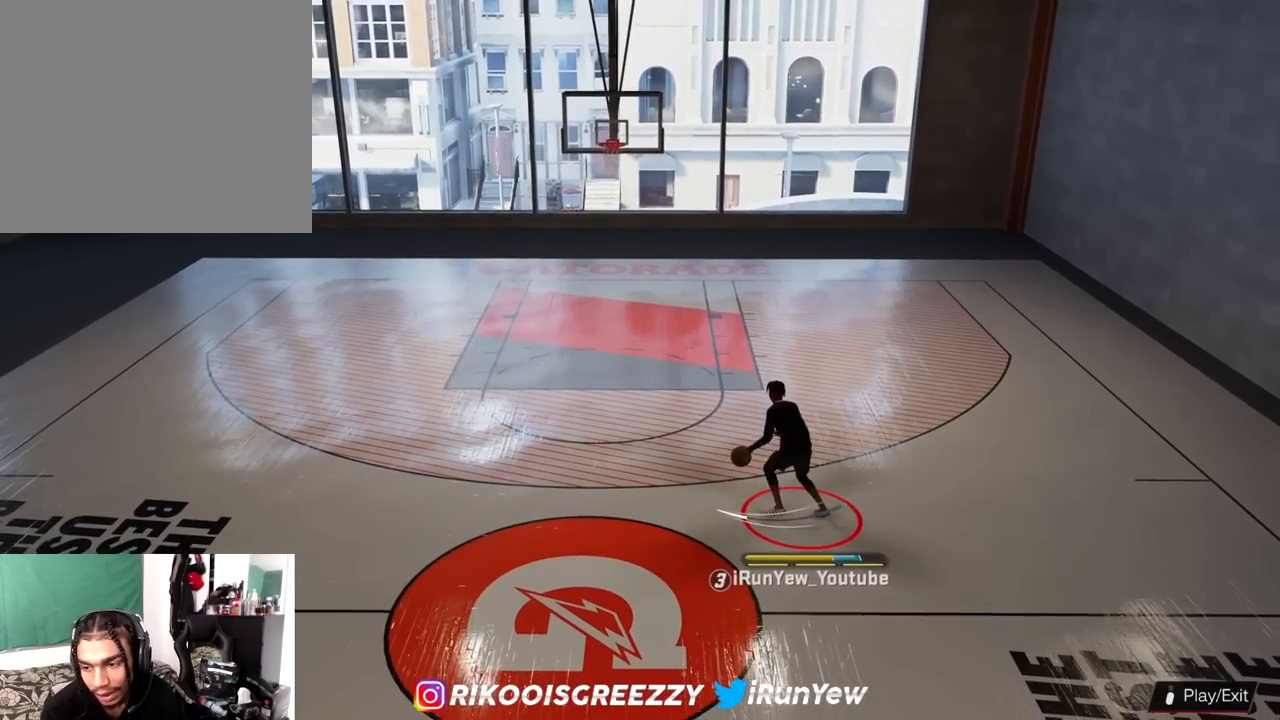
{"buttons": [], "left_stick": "up", "right_stick": "center", "events": []}
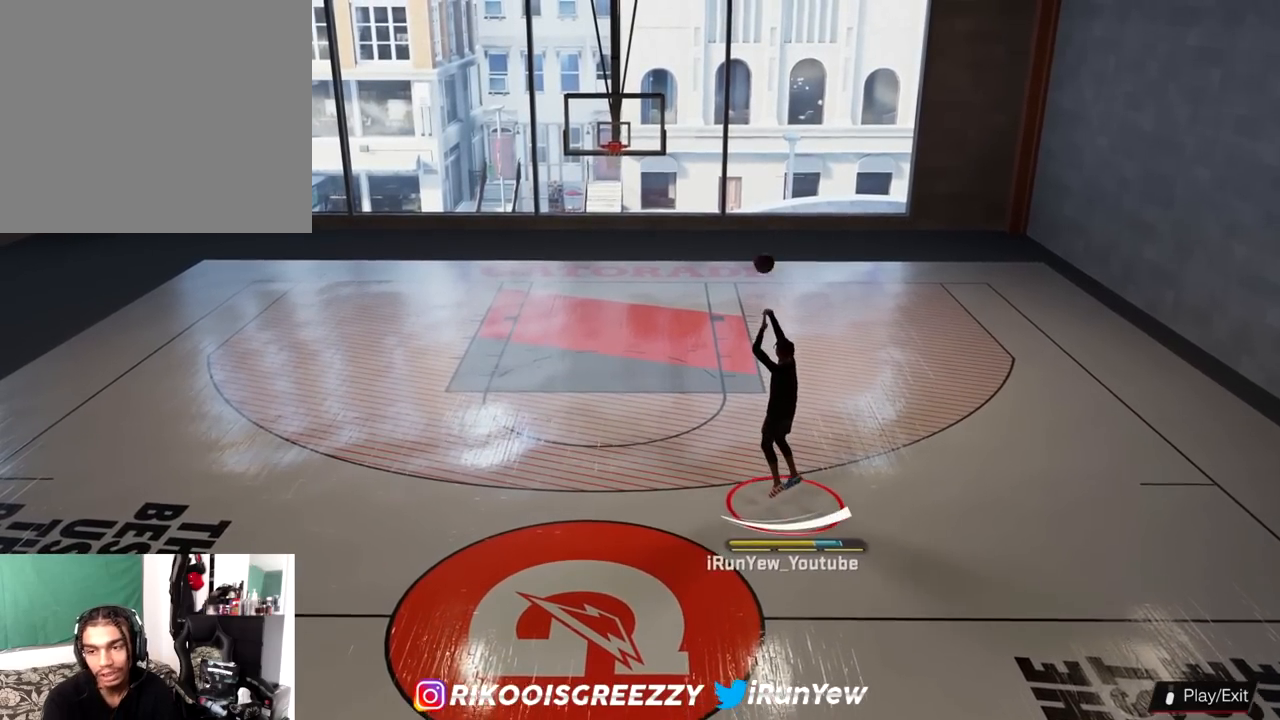
{"buttons": [], "left_stick": "up-left", "right_stick": "center", "events": [[17, "left_stick", "up-left"]]}
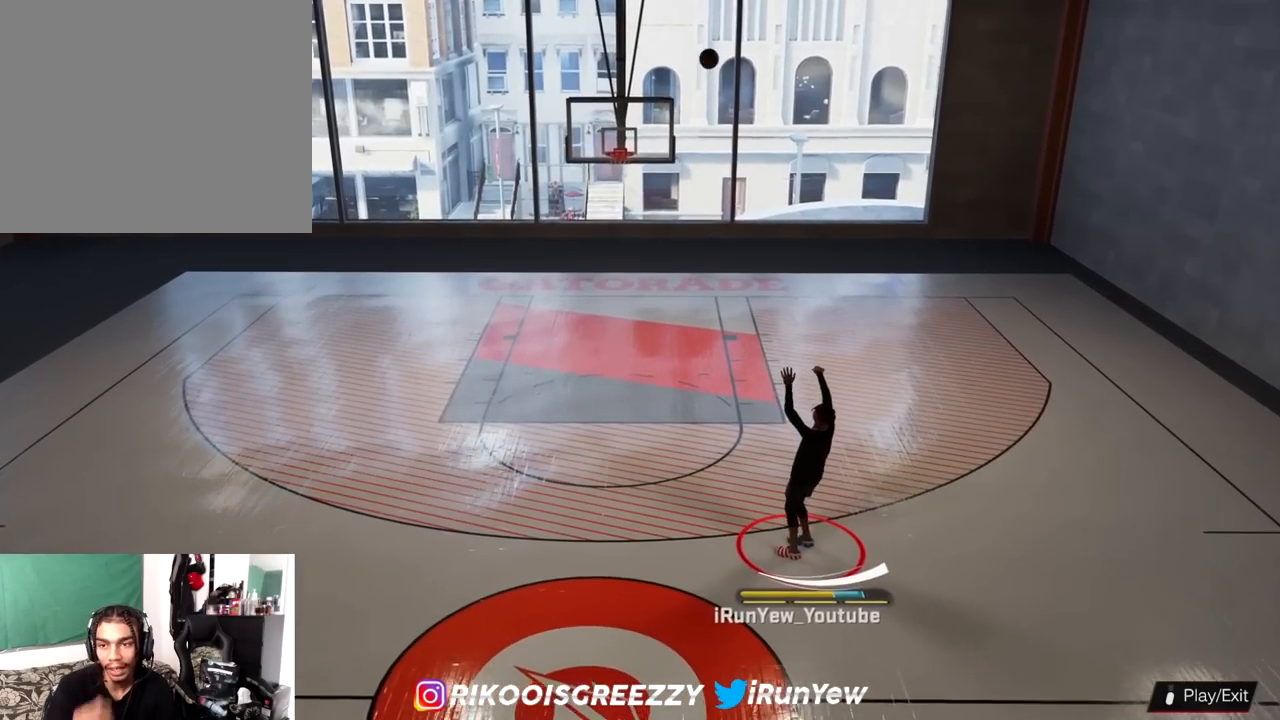
{"buttons": [], "left_stick": "up-left", "right_stick": "center", "events": []}
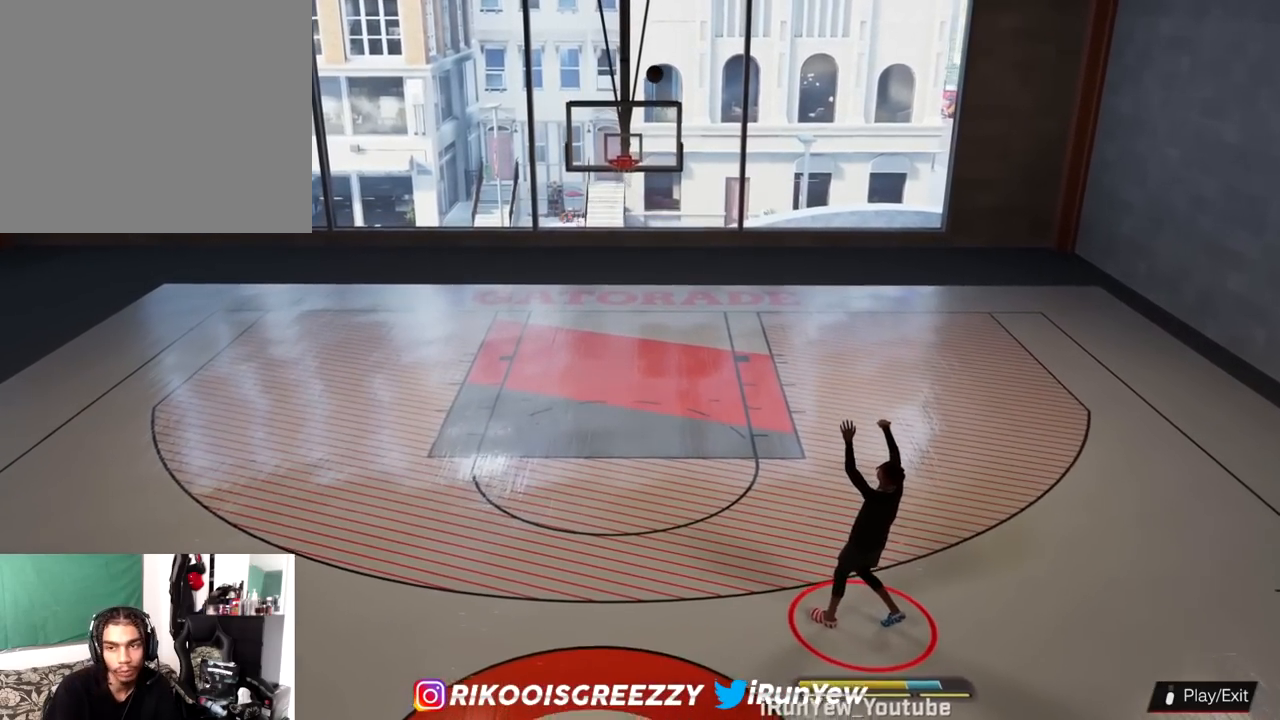
{"buttons": [], "left_stick": "up-left", "right_stick": "center", "events": []}
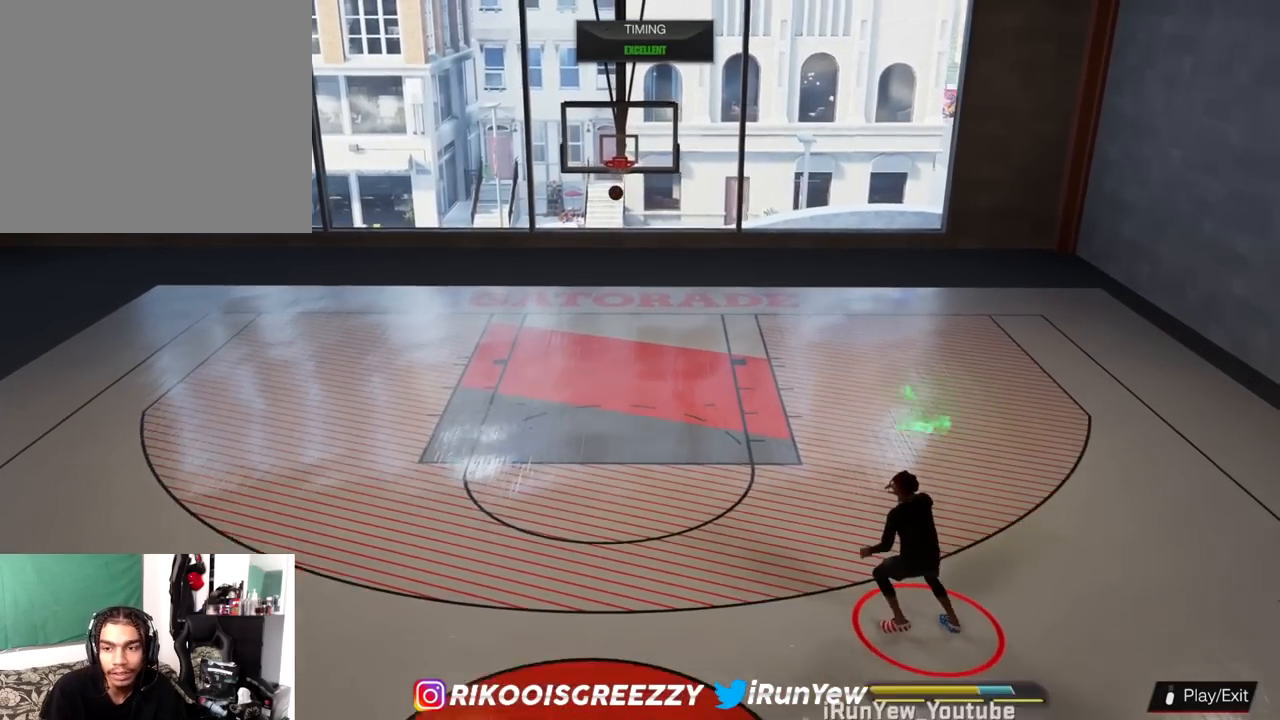
{"buttons": [], "left_stick": "up-left", "right_stick": "center", "events": []}
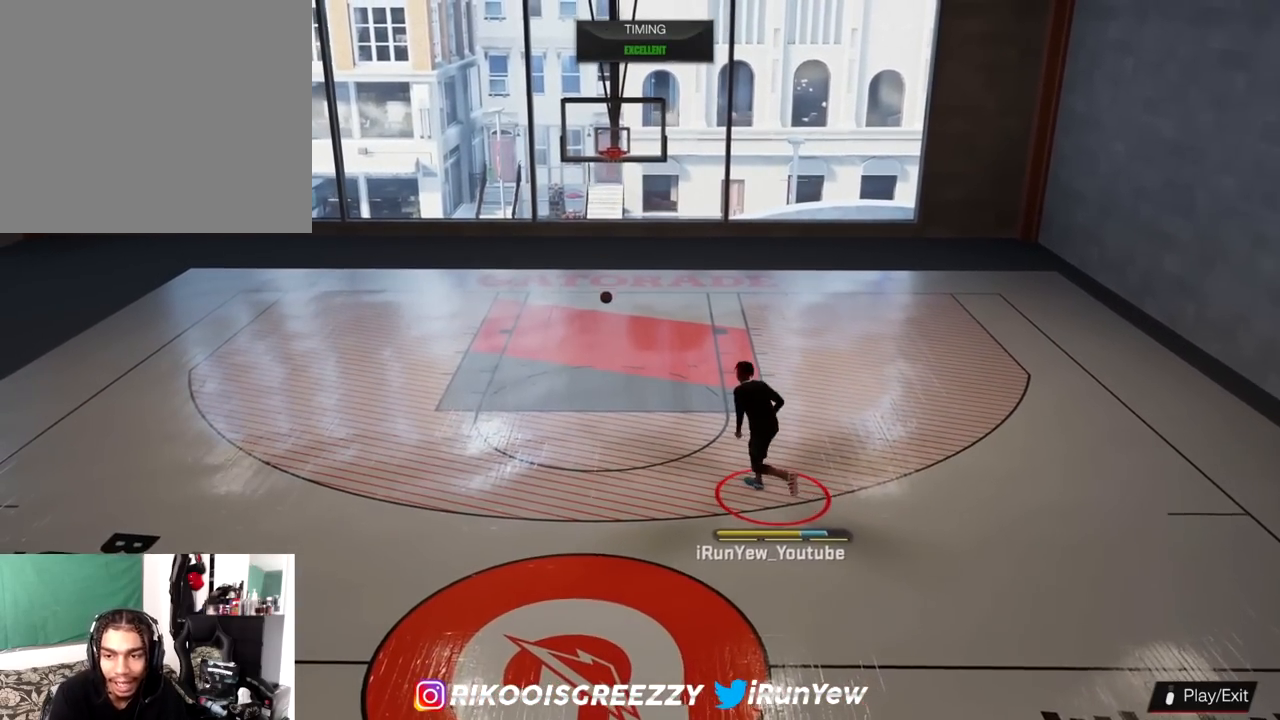
{"buttons": [], "left_stick": "up-right", "right_stick": "center", "events": [[100, "left_stick", "up"], [367, "left_stick", "up-right"]]}
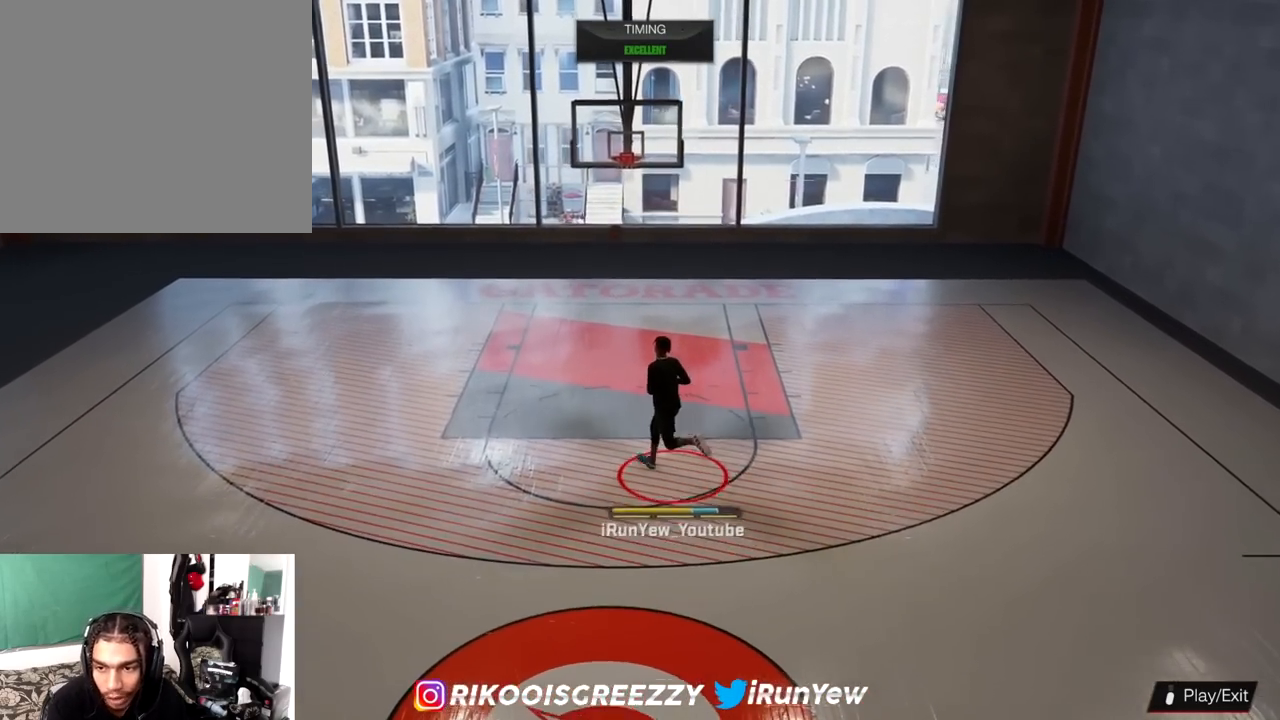
{"buttons": [], "left_stick": "up-right", "right_stick": "center", "events": []}
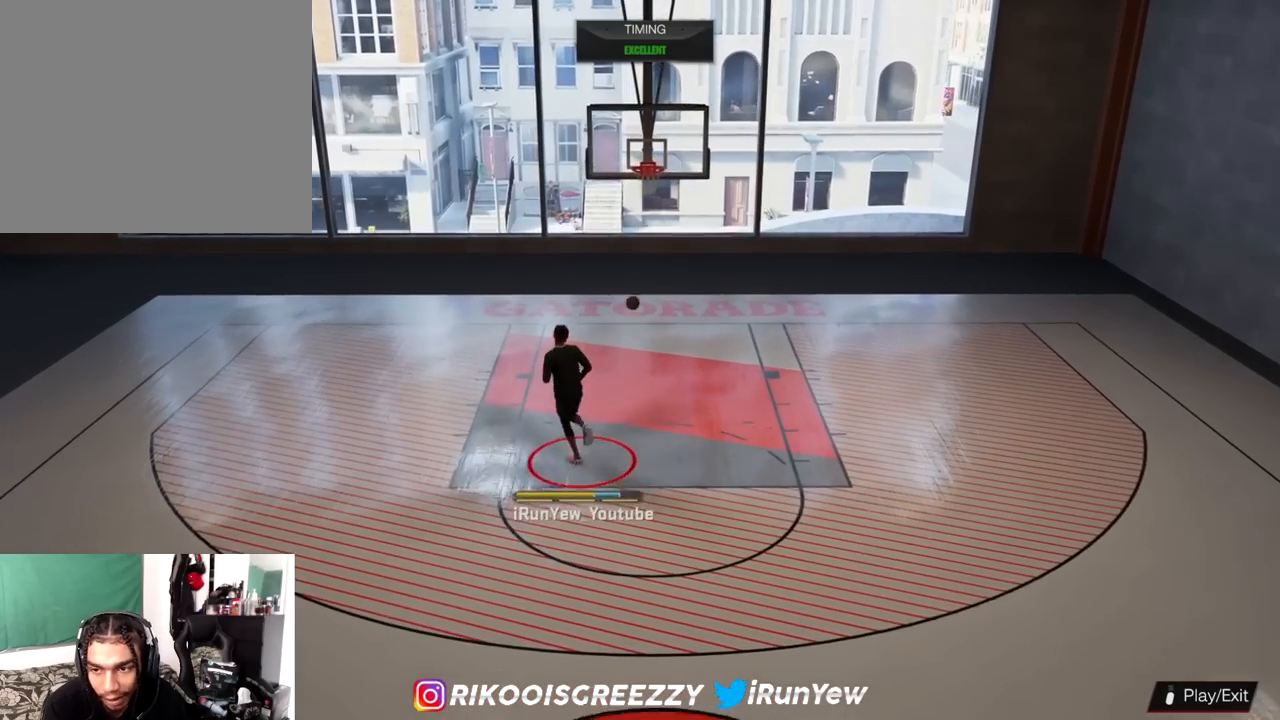
{"buttons": [], "left_stick": "down-right", "right_stick": "center", "events": [[100, "left_stick", "right"], [217, "left_stick", "down-right"]]}
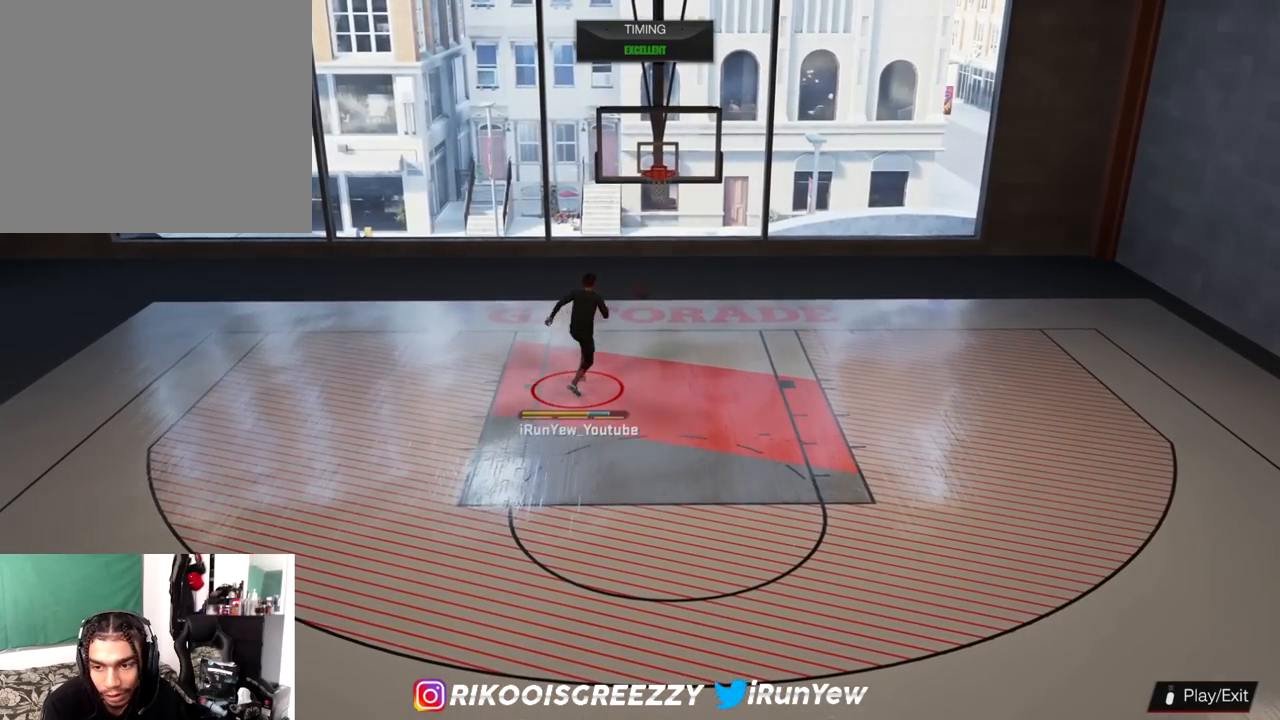
{"buttons": [], "left_stick": "down-right", "right_stick": "center", "events": []}
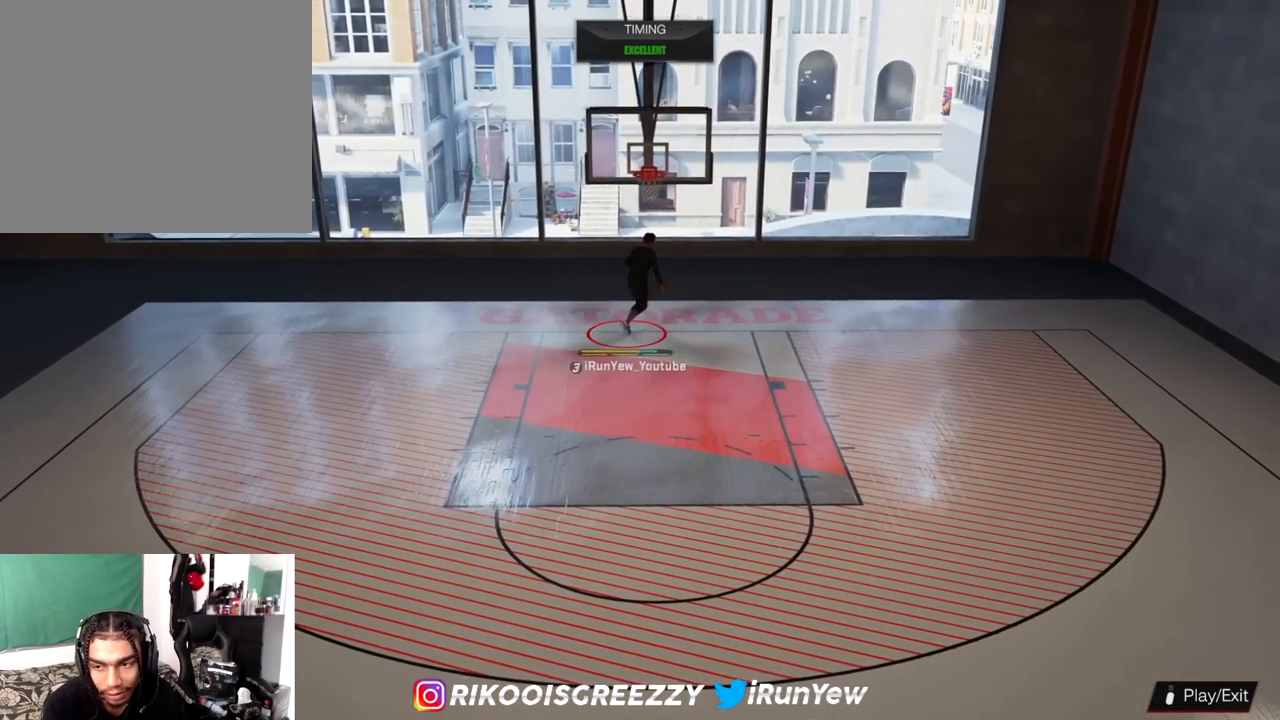
{"buttons": [], "left_stick": "down", "right_stick": "center", "events": [[267, "left_stick", "down"]]}
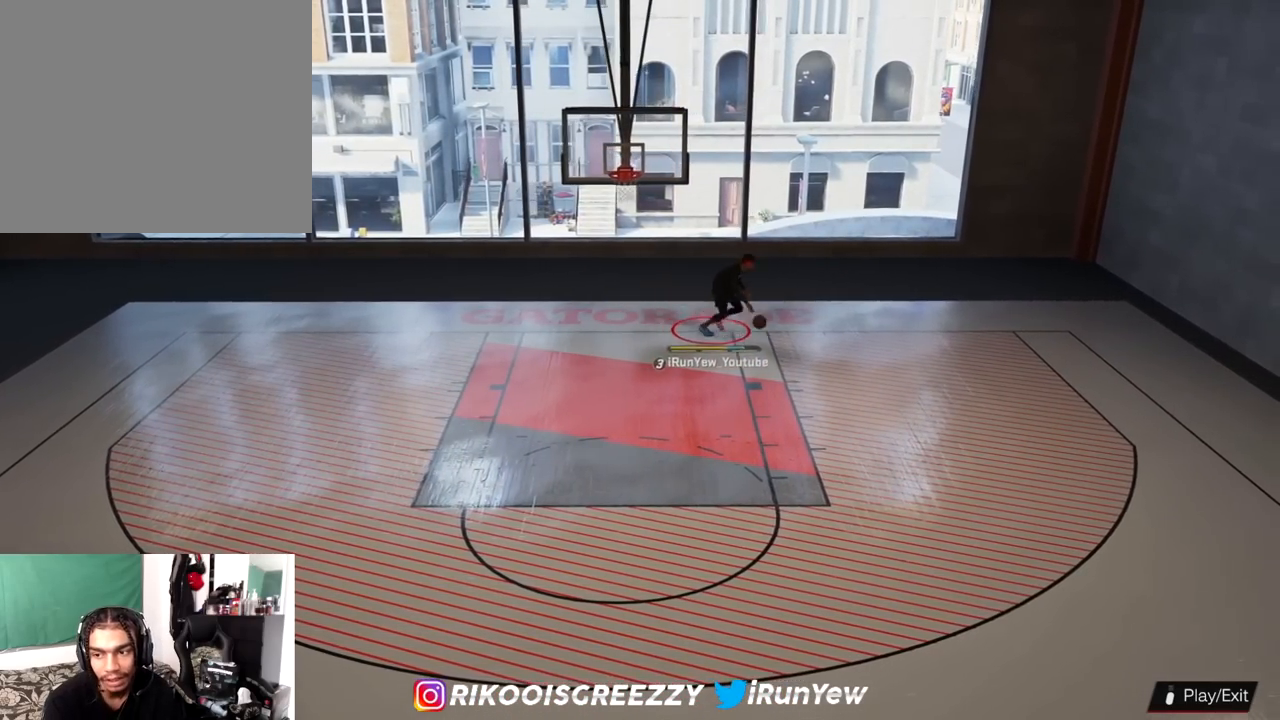
{"buttons": [], "left_stick": "down", "right_stick": "center", "events": []}
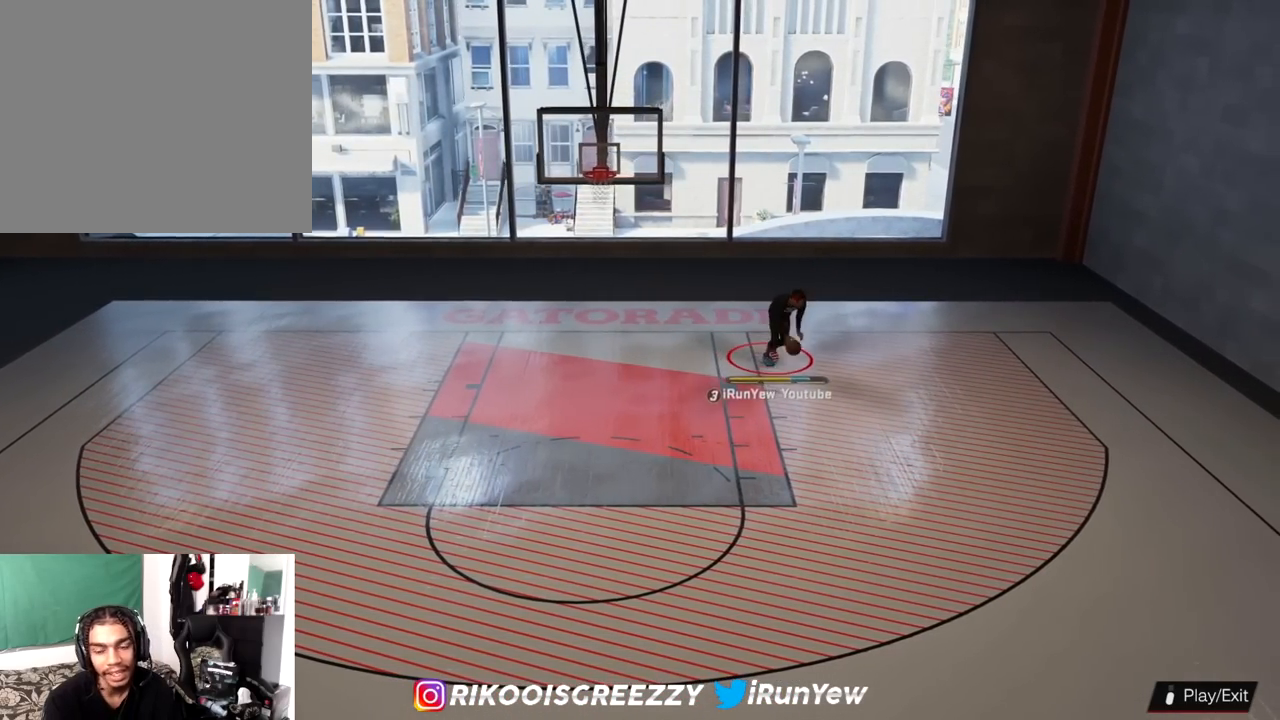
{"buttons": [], "left_stick": "down-left", "right_stick": "center", "events": [[434, "left_stick", "down-left"]]}
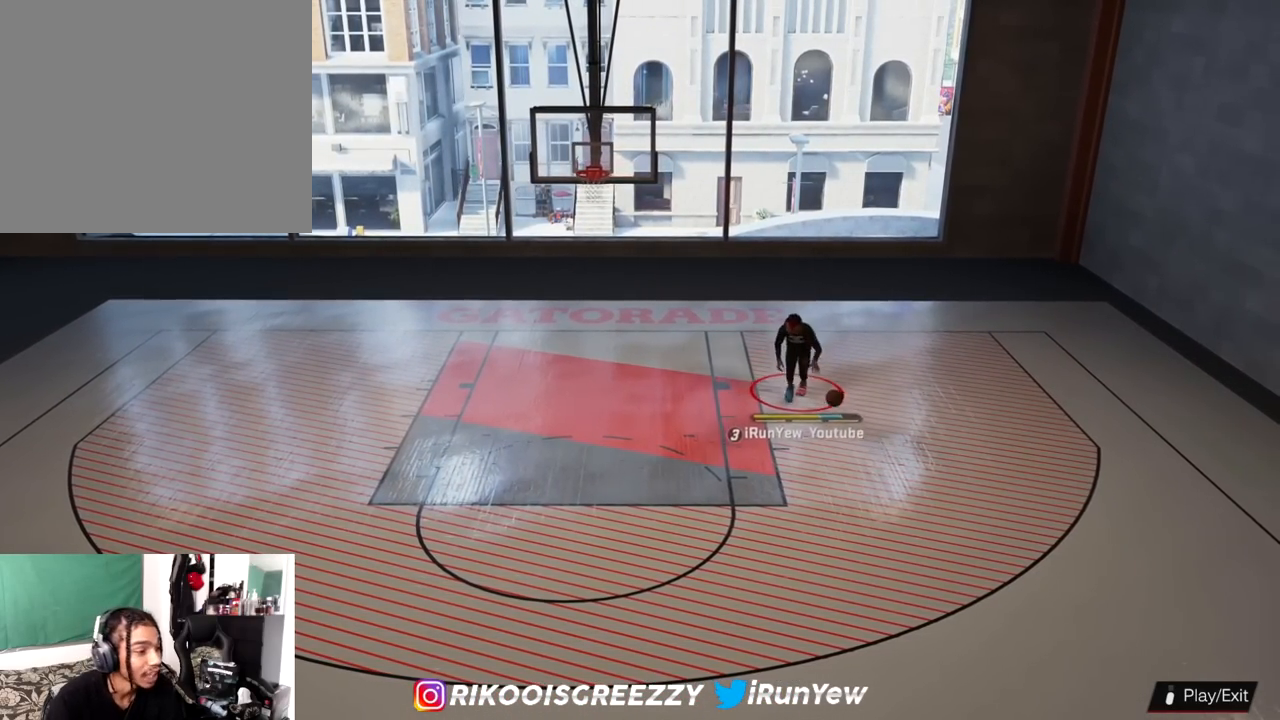
{"buttons": [], "left_stick": "center", "right_stick": "center", "events": [[33, "left_stick", "center"]]}
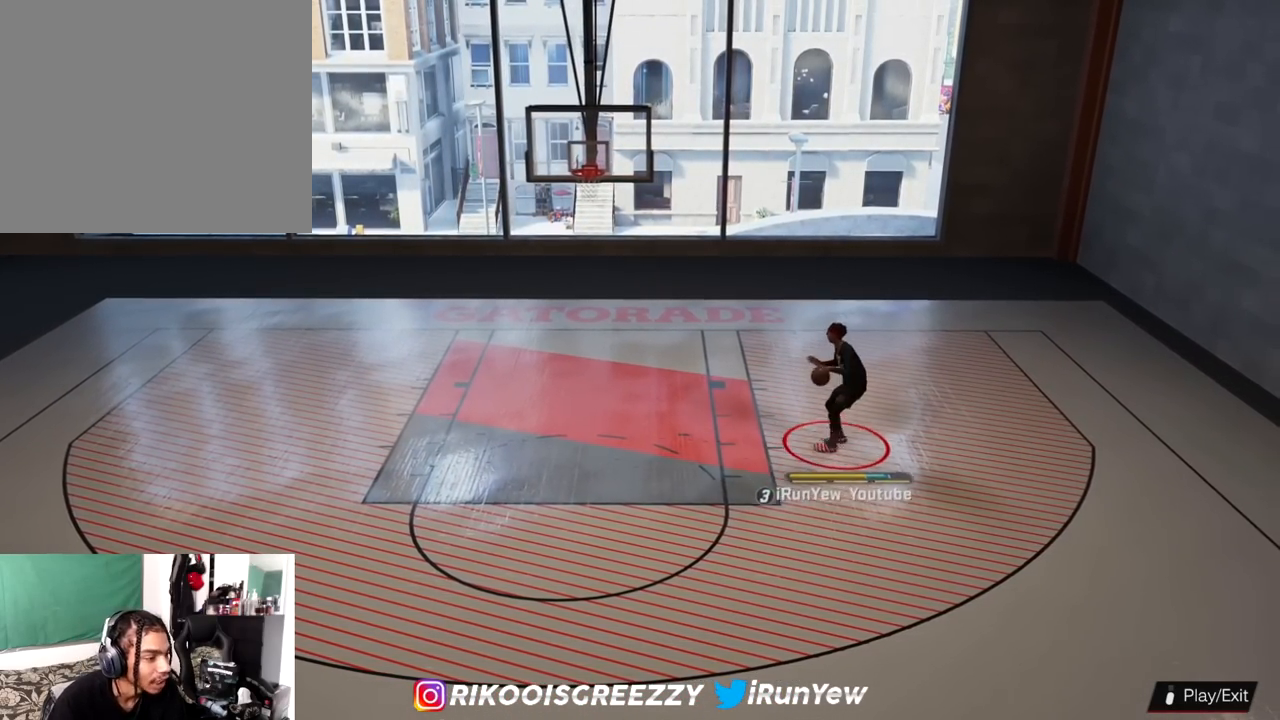
{"buttons": [], "left_stick": "center", "right_stick": "center", "events": []}
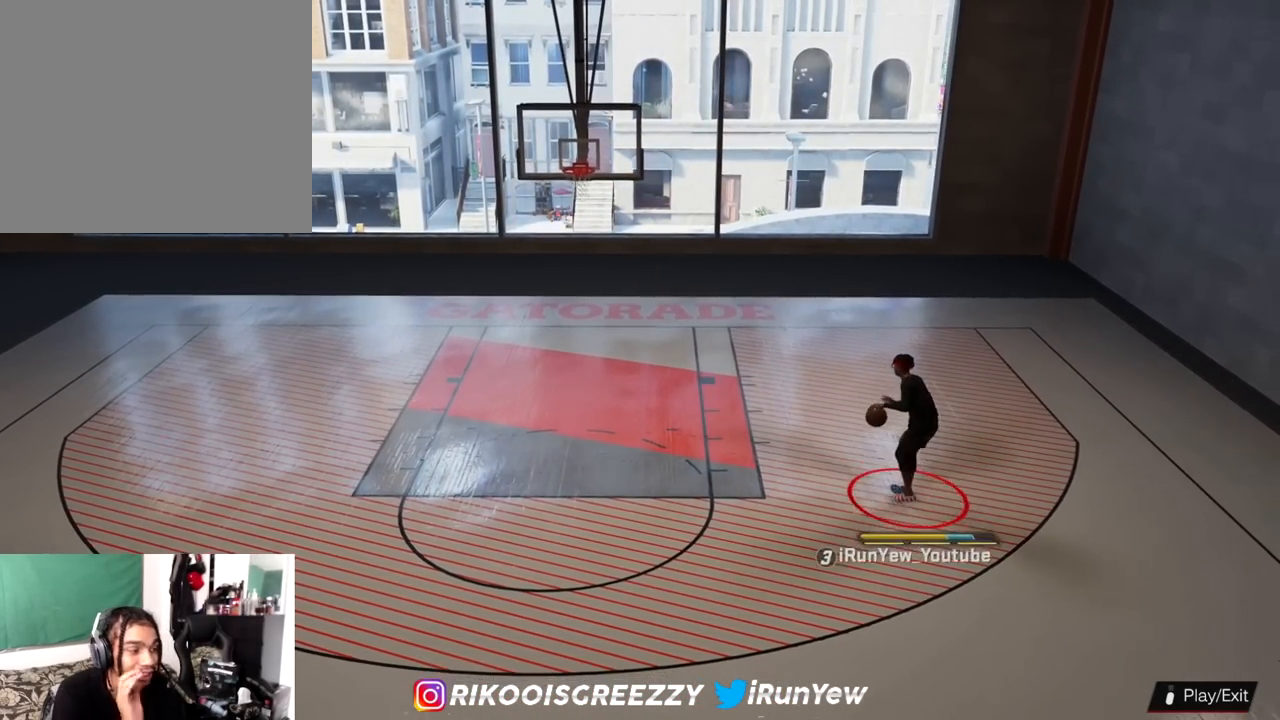
{"buttons": [], "left_stick": "center", "right_stick": "center", "events": []}
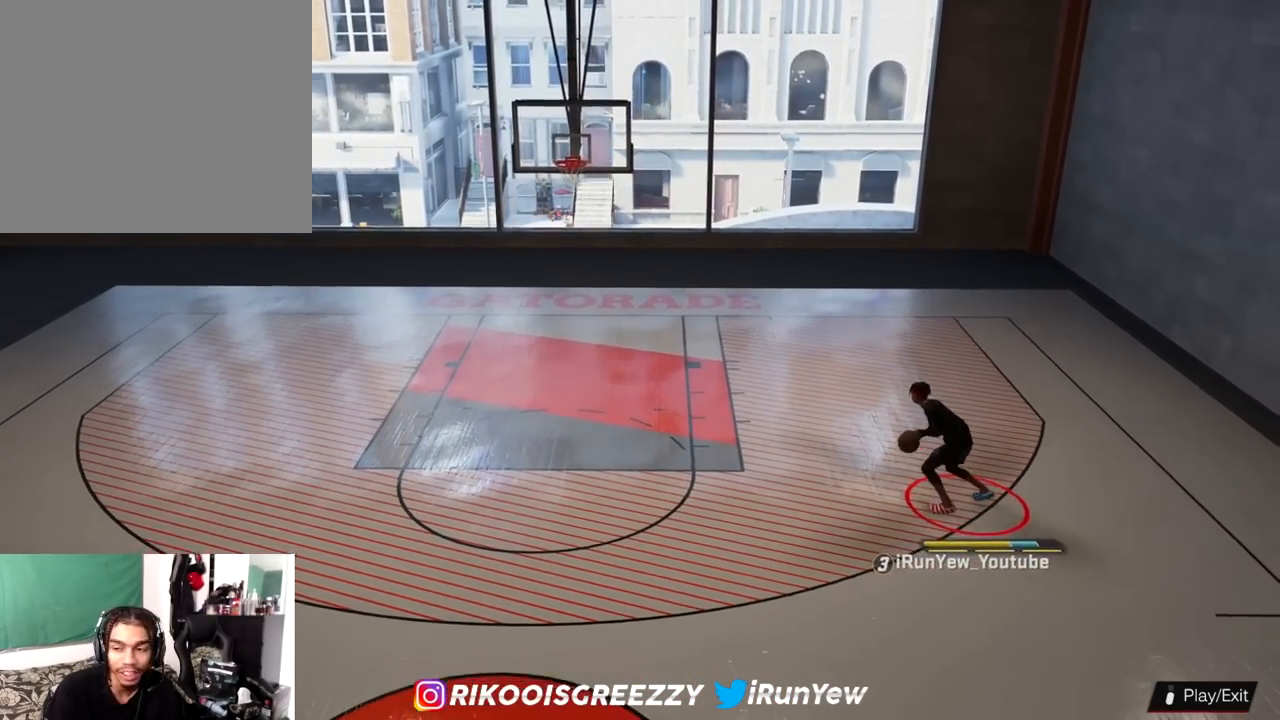
{"buttons": [], "left_stick": "center", "right_stick": "center", "events": []}